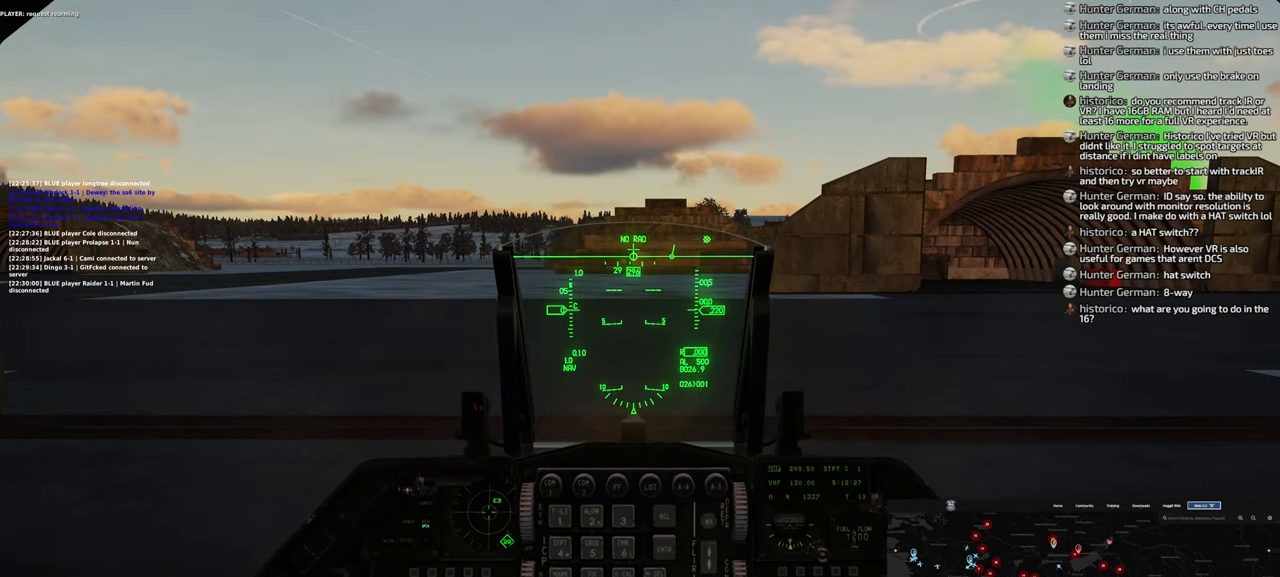
Gameplay with a controller (Xbox layout); each line is a JSON object with the inputs held at the frame after it. "events" lists button and stick changes between this image and that frame as [ms after this image, input, new state], when the widget could be followed in between.
{"buttons": [], "left_stick": "center", "right_stick": "center", "events": []}
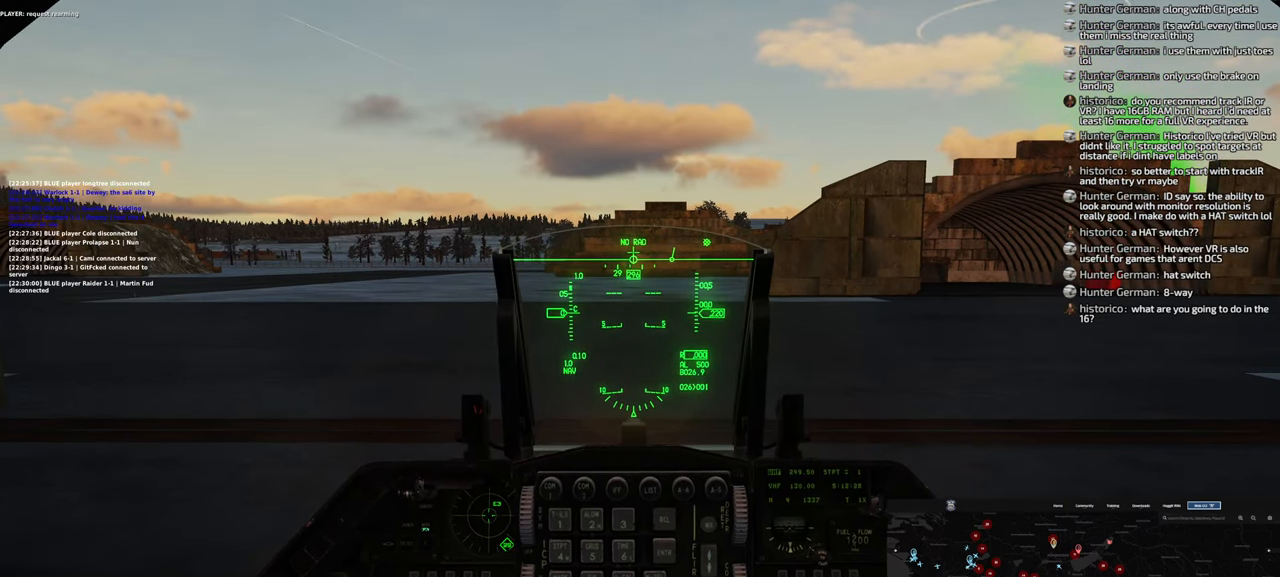
{"buttons": [], "left_stick": "center", "right_stick": "center", "events": []}
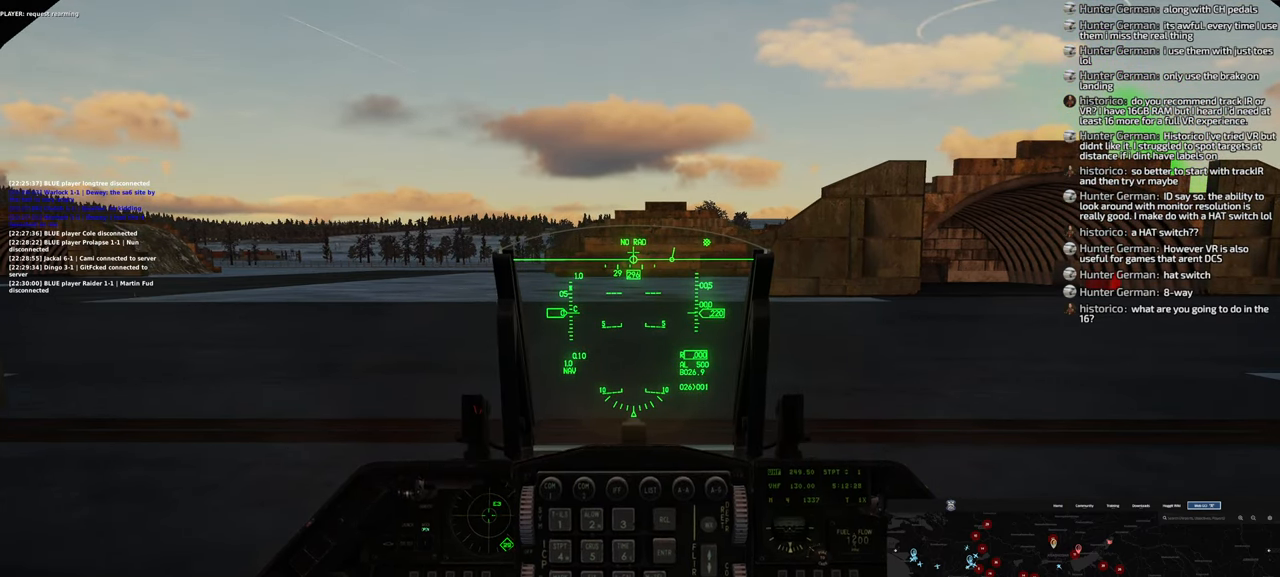
{"buttons": [], "left_stick": "center", "right_stick": "center", "events": []}
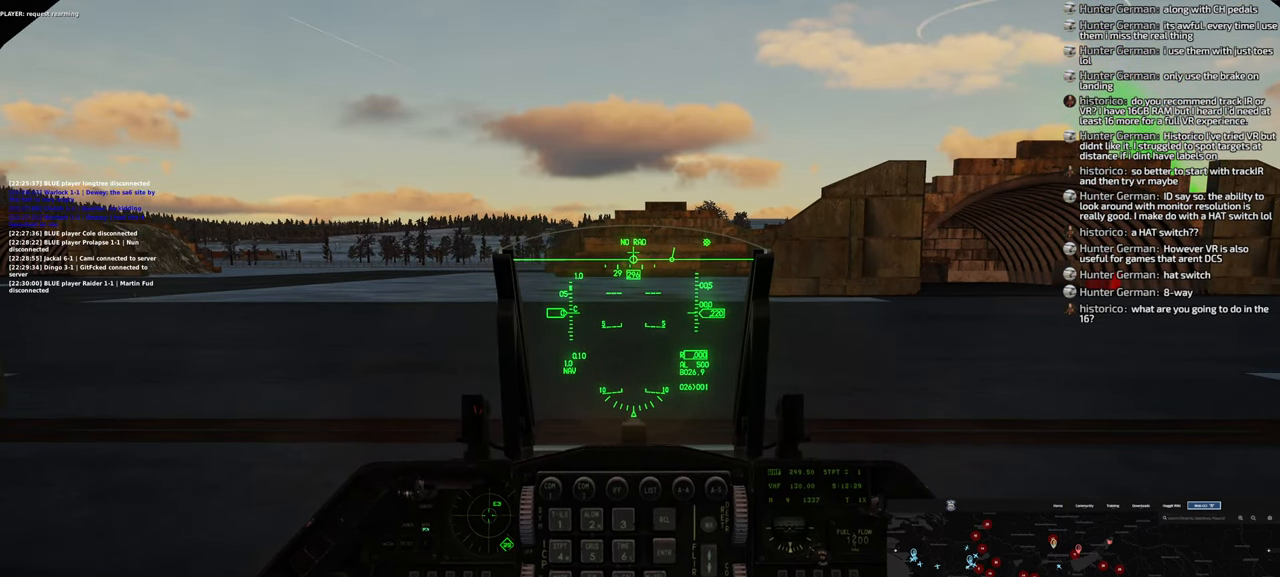
{"buttons": [], "left_stick": "center", "right_stick": "center", "events": []}
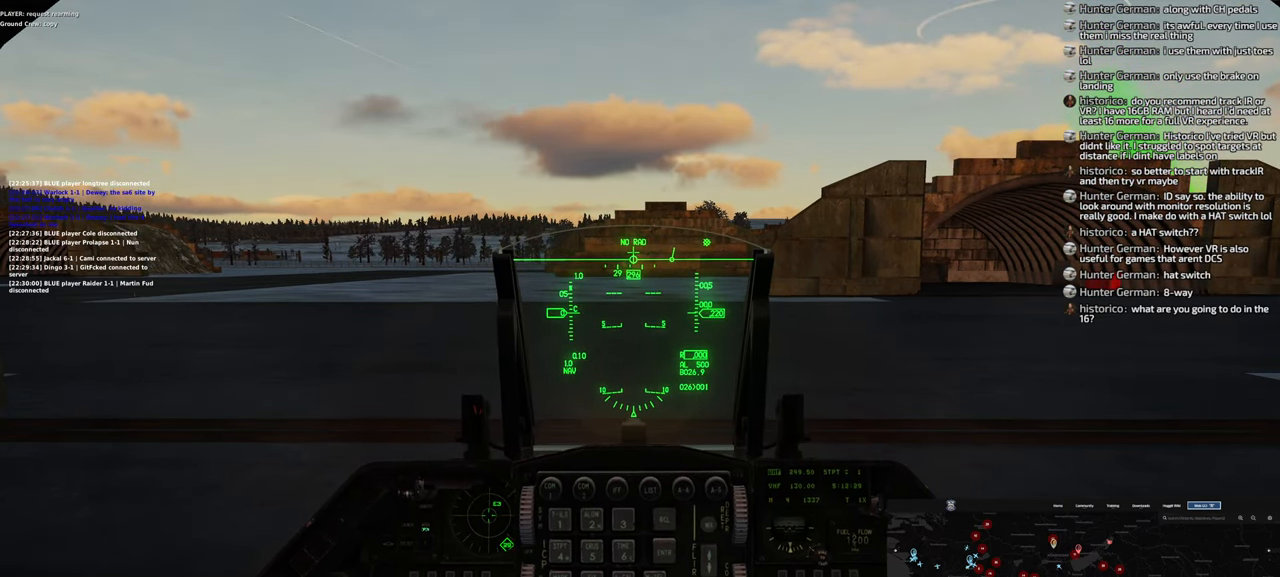
{"buttons": [], "left_stick": "center", "right_stick": "center", "events": []}
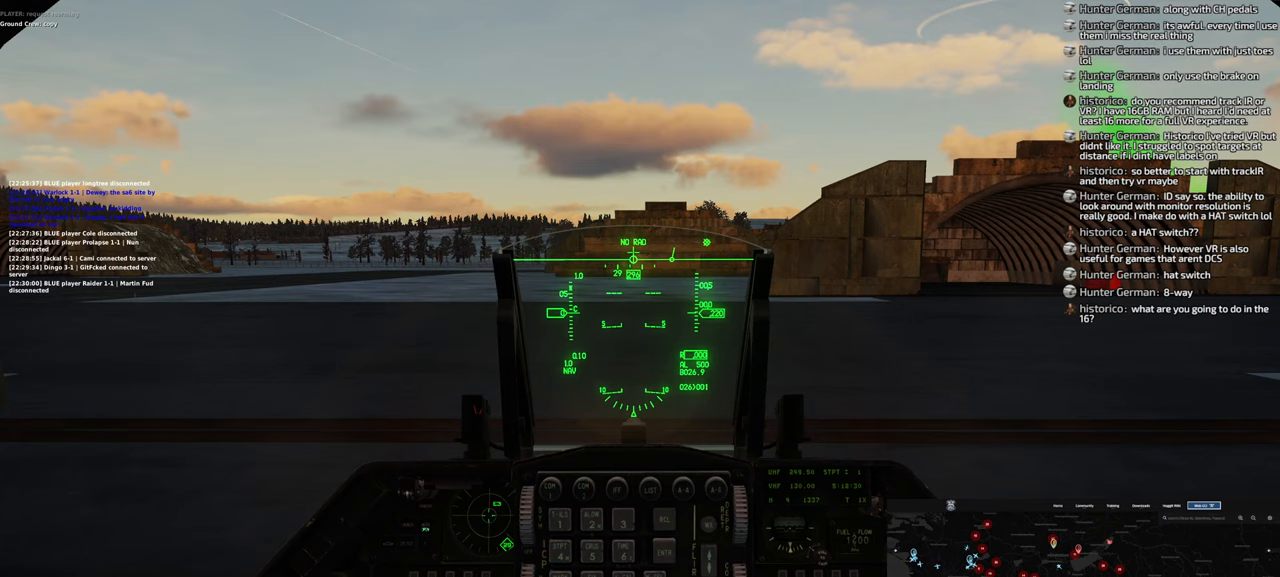
{"buttons": ["DPAD_LEFT"], "left_stick": "center", "right_stick": "center", "events": [[417, "DPAD_LEFT", "down"]]}
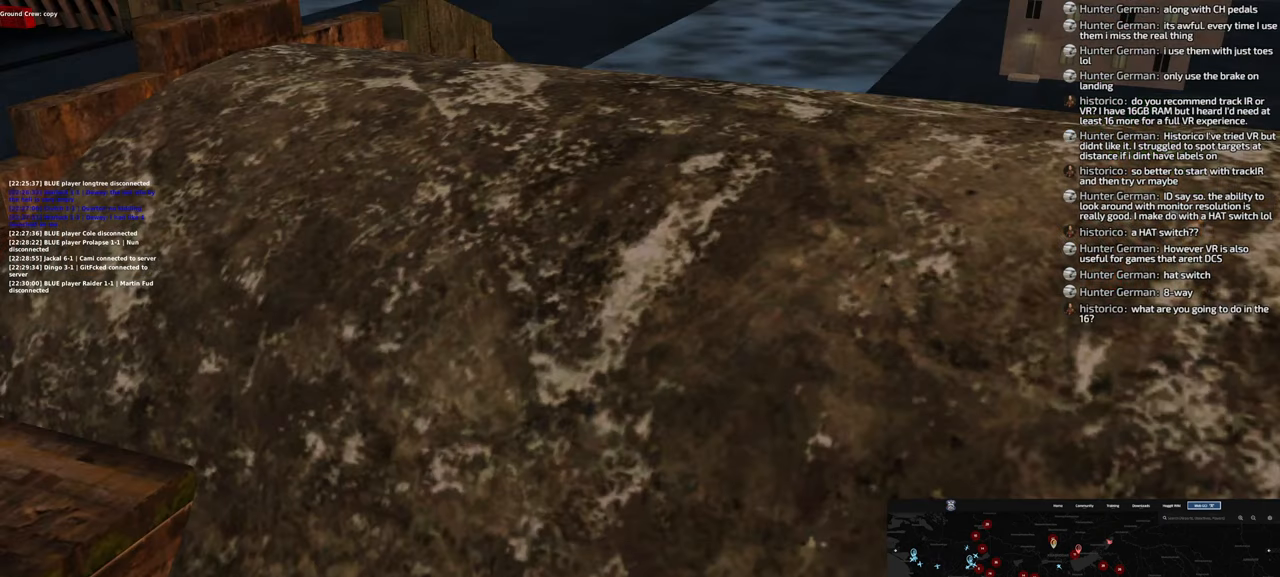
{"buttons": [], "left_stick": "center", "right_stick": "center", "events": [[17, "DPAD_LEFT", "up"]]}
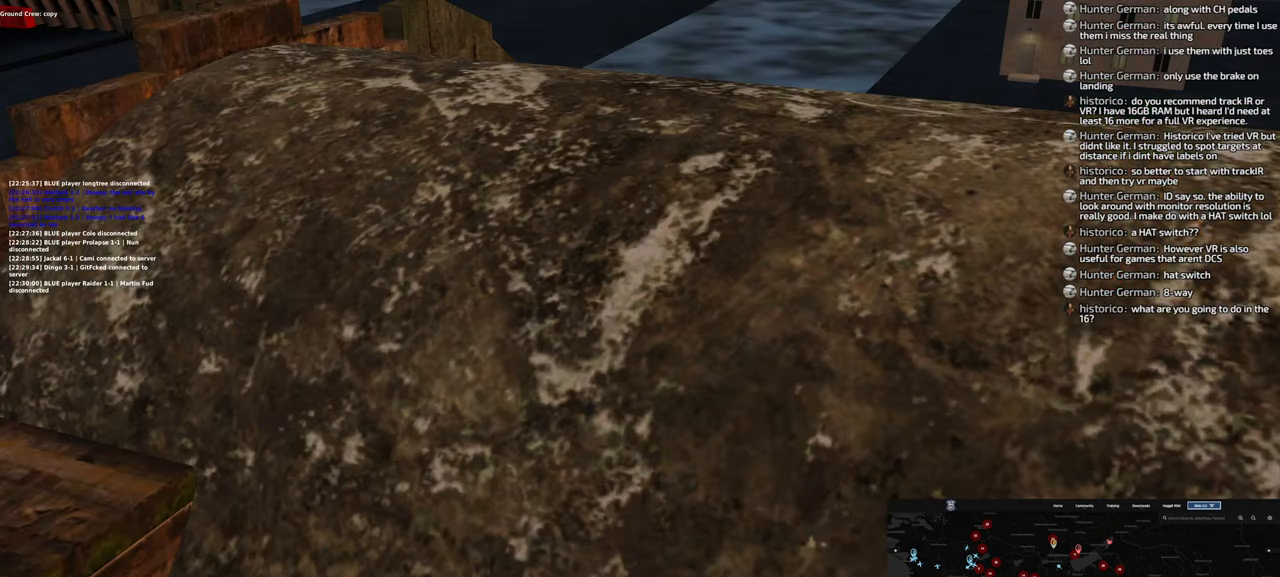
{"buttons": [], "left_stick": "center", "right_stick": "down-left", "events": [[67, "right_stick", "down"], [167, "right_stick", "down-left"]]}
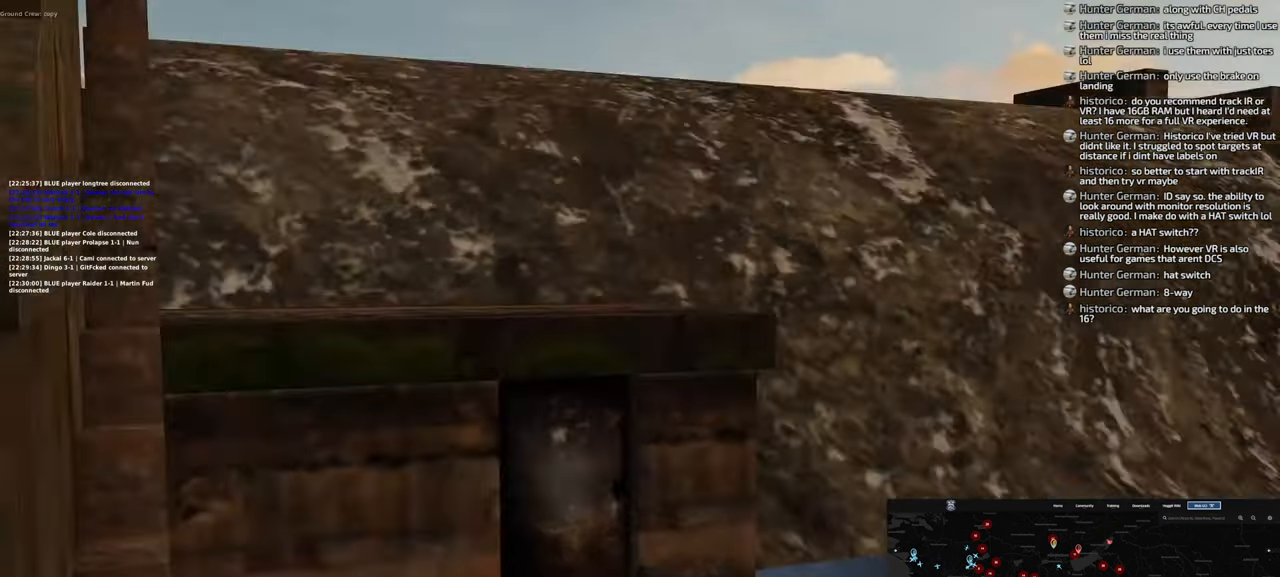
{"buttons": [], "left_stick": "center", "right_stick": "center", "events": [[33, "right_stick", "left"], [250, "right_stick", "center"]]}
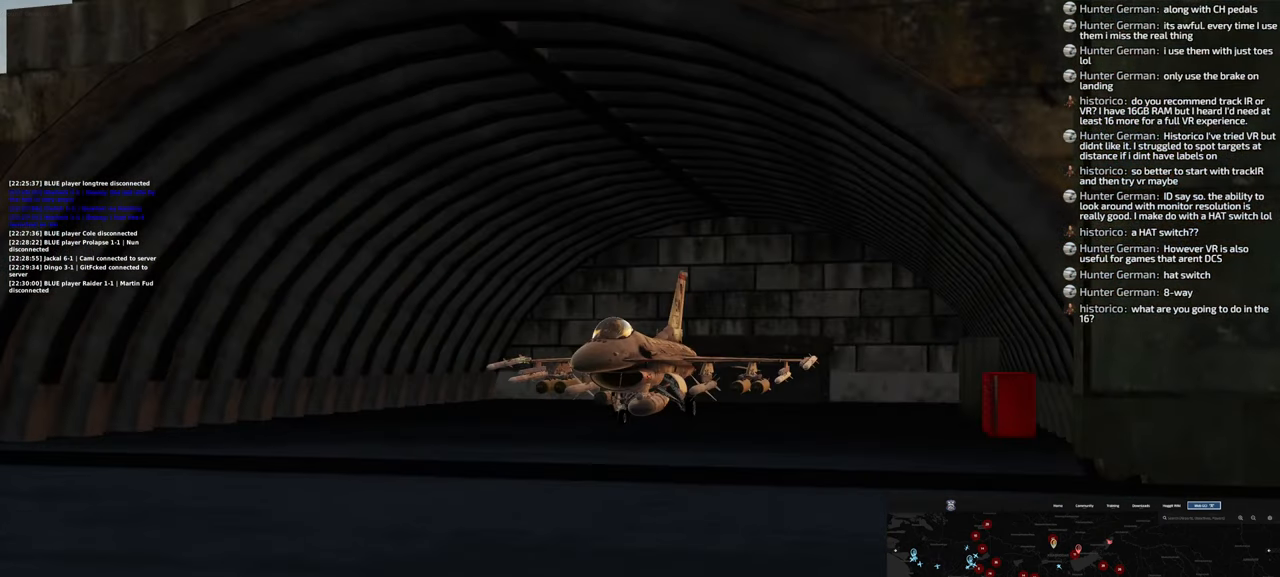
{"buttons": ["L1"], "left_stick": "center", "right_stick": "center", "events": [[450, "L1", "down"]]}
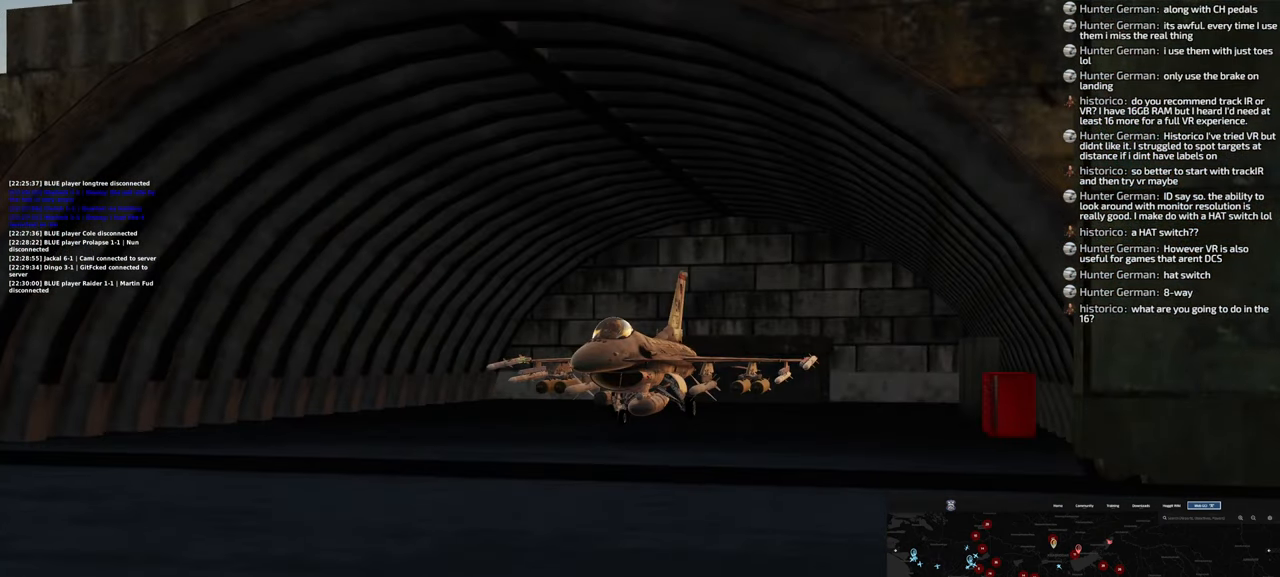
{"buttons": ["L1"], "left_stick": "center", "right_stick": "center", "events": []}
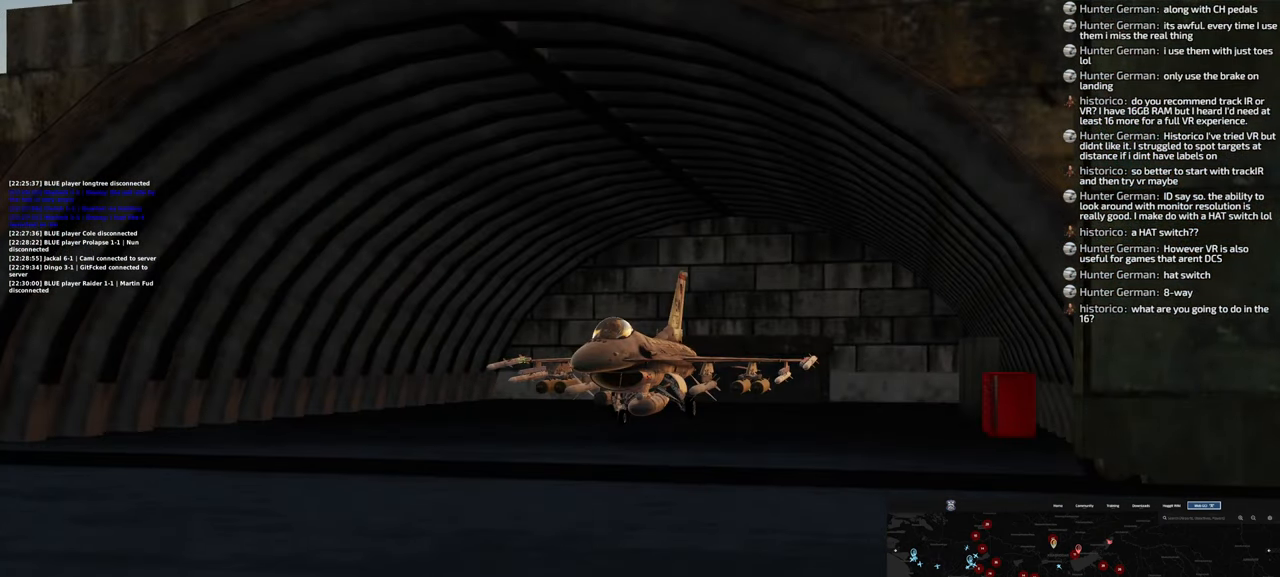
{"buttons": [], "left_stick": "center", "right_stick": "center", "events": [[233, "L1", "up"]]}
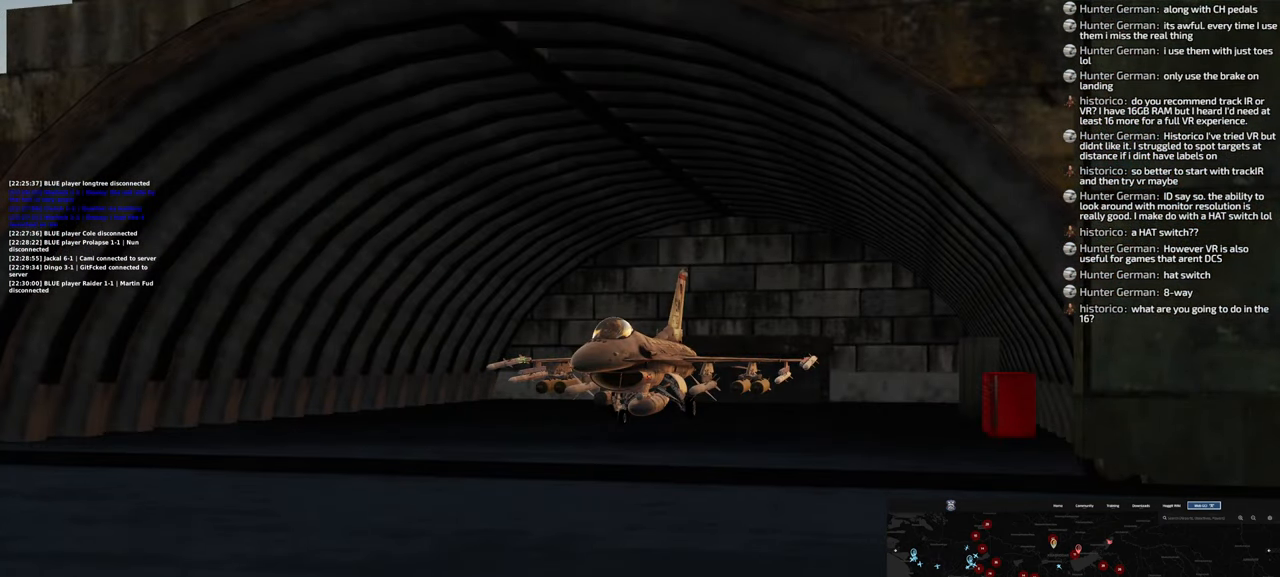
{"buttons": ["L1"], "left_stick": "center", "right_stick": "center", "events": [[383, "L1", "down"]]}
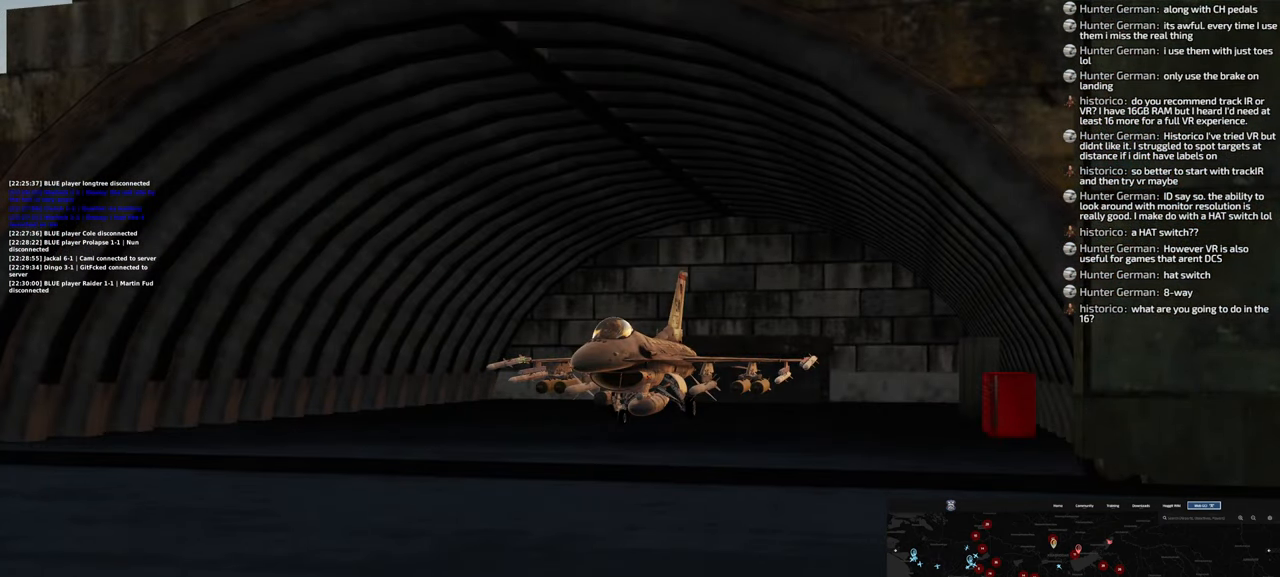
{"buttons": ["L1"], "left_stick": "center", "right_stick": "center", "events": [[333, "B", "down"], [383, "B", "up"]]}
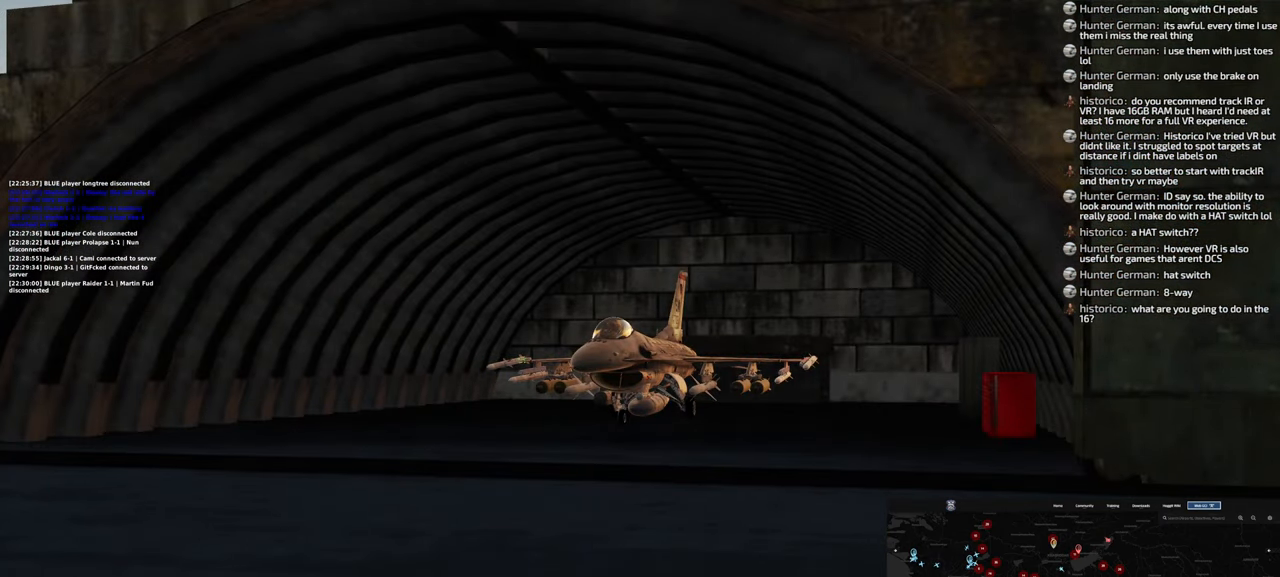
{"buttons": [], "left_stick": "center", "right_stick": "center", "events": [[400, "L1", "up"]]}
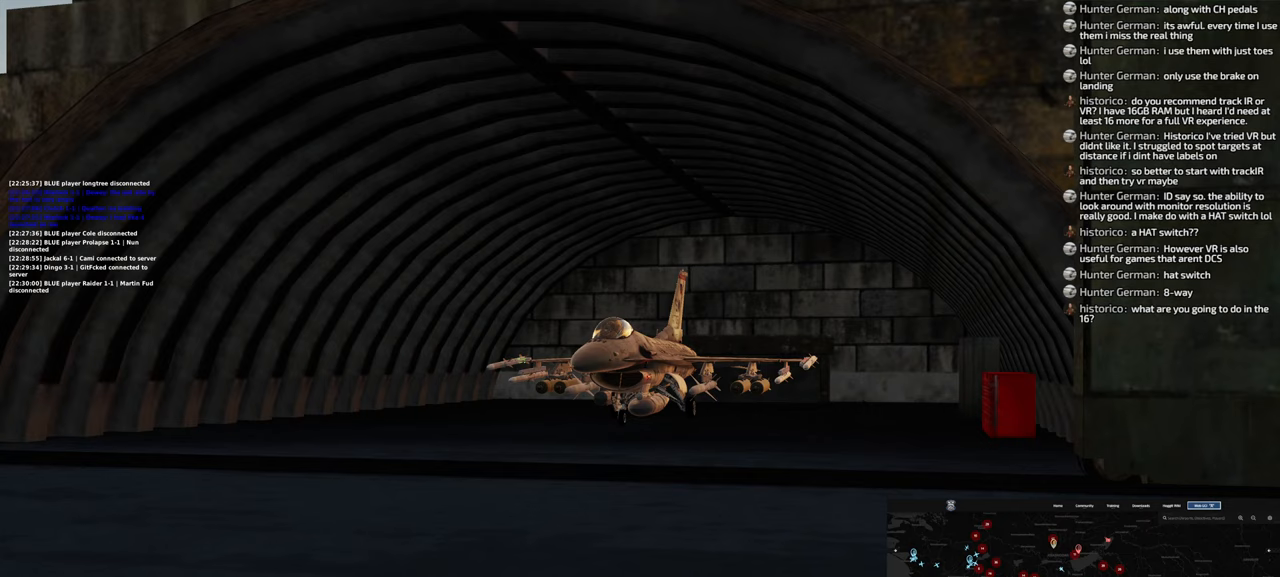
{"buttons": [], "left_stick": "center", "right_stick": "center", "events": []}
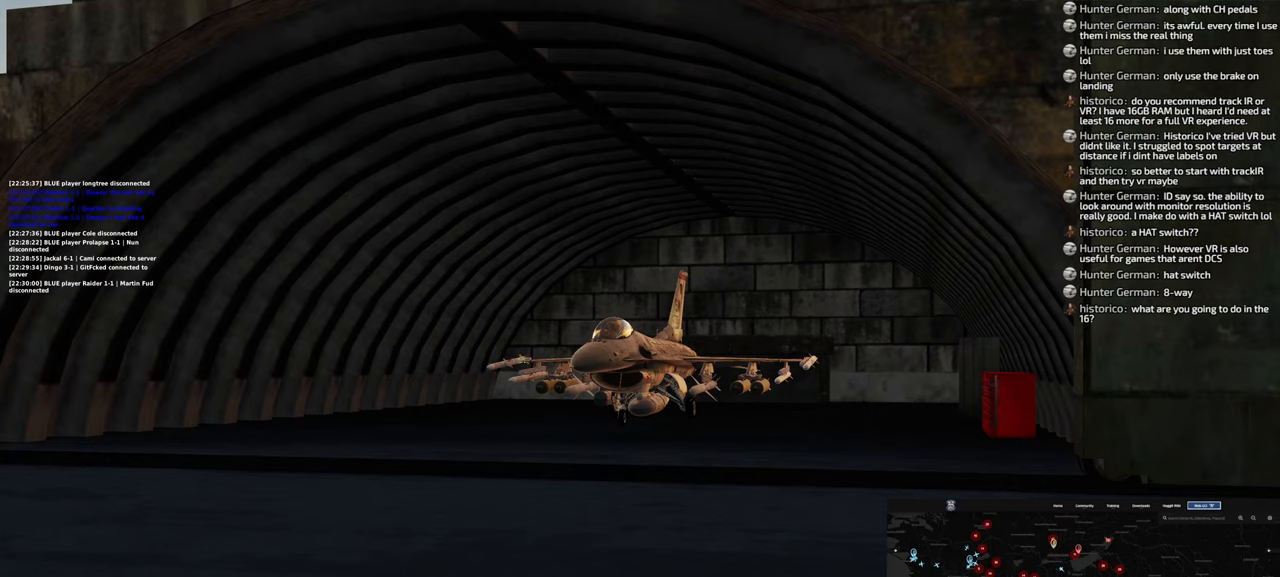
{"buttons": [], "left_stick": "center", "right_stick": "center", "events": []}
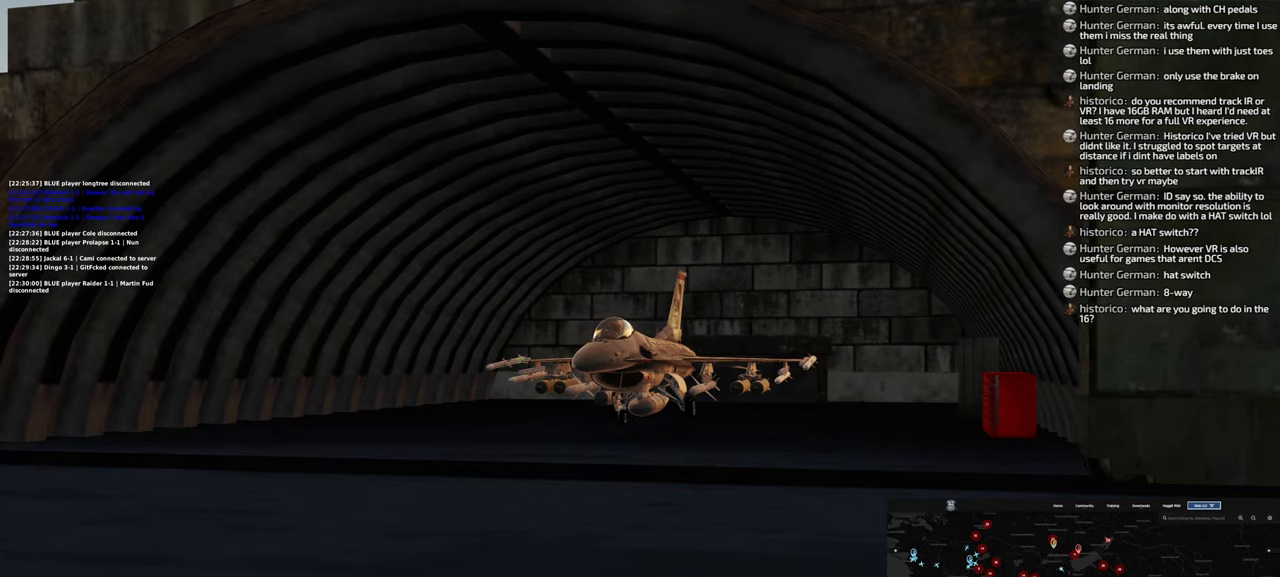
{"buttons": [], "left_stick": "center", "right_stick": "center", "events": []}
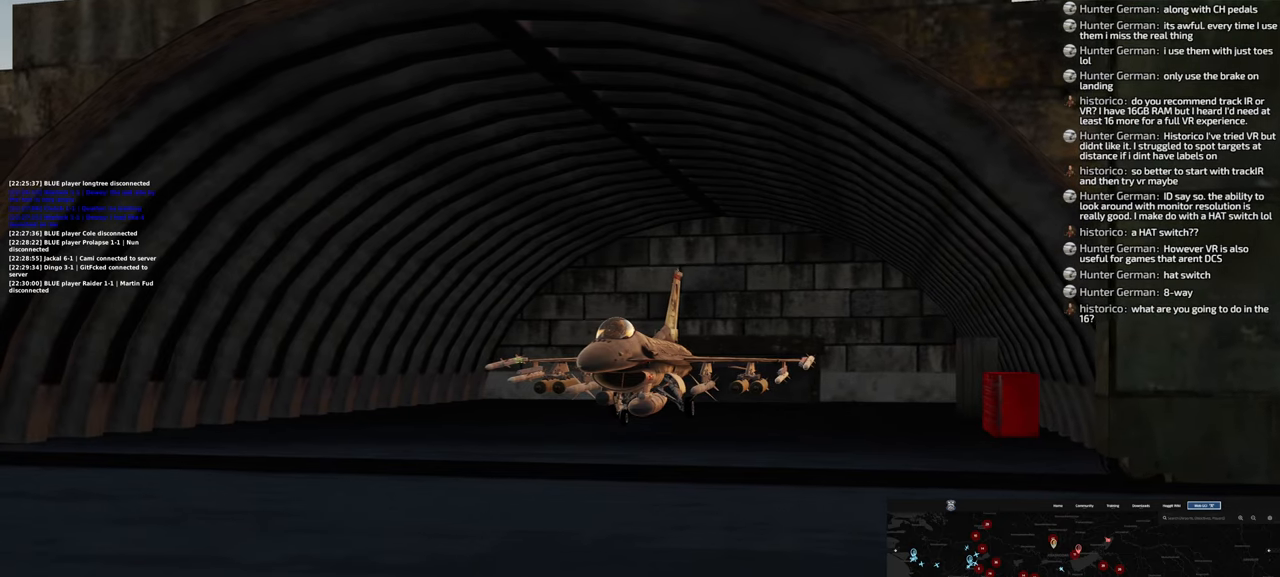
{"buttons": [], "left_stick": "center", "right_stick": "center", "events": []}
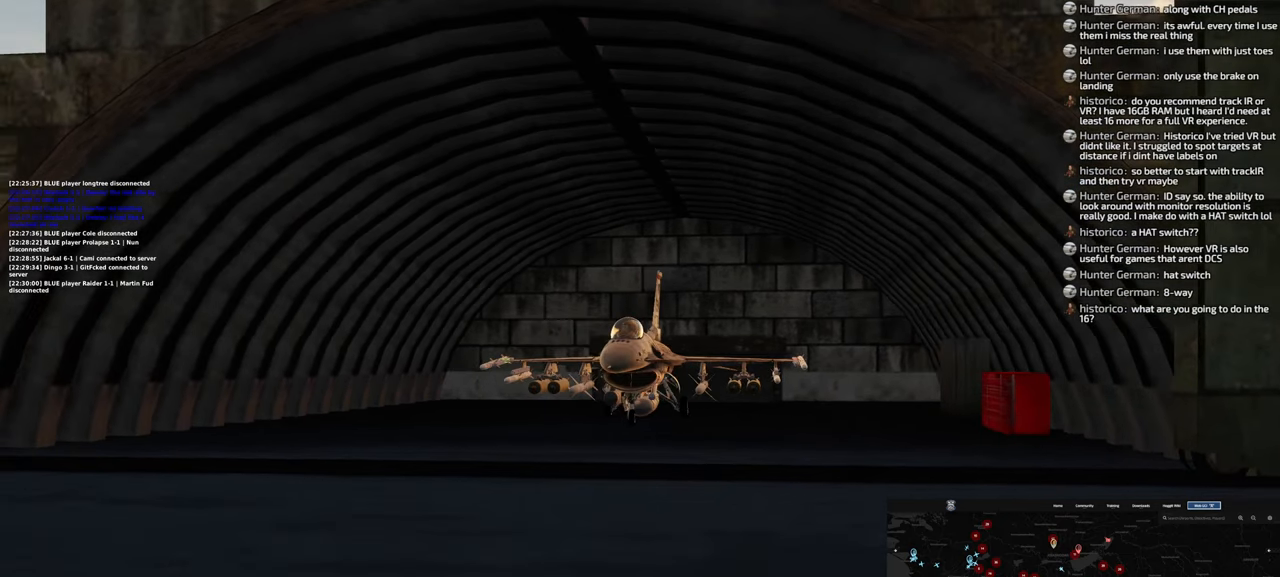
{"buttons": [], "left_stick": "center", "right_stick": "center", "events": []}
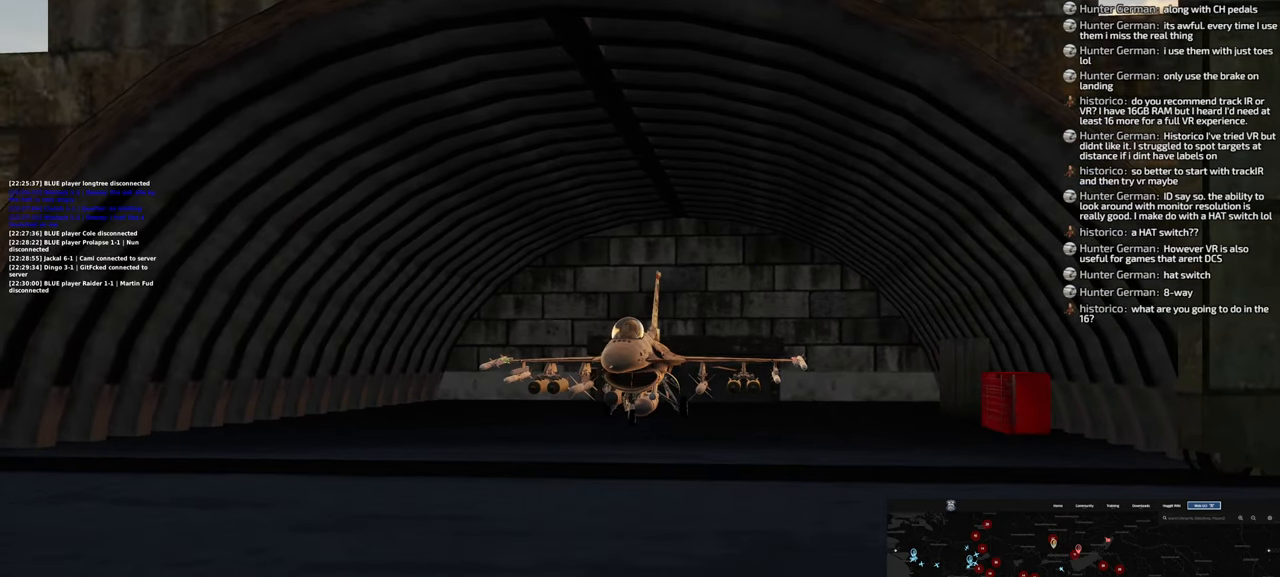
{"buttons": [], "left_stick": "center", "right_stick": "center", "events": []}
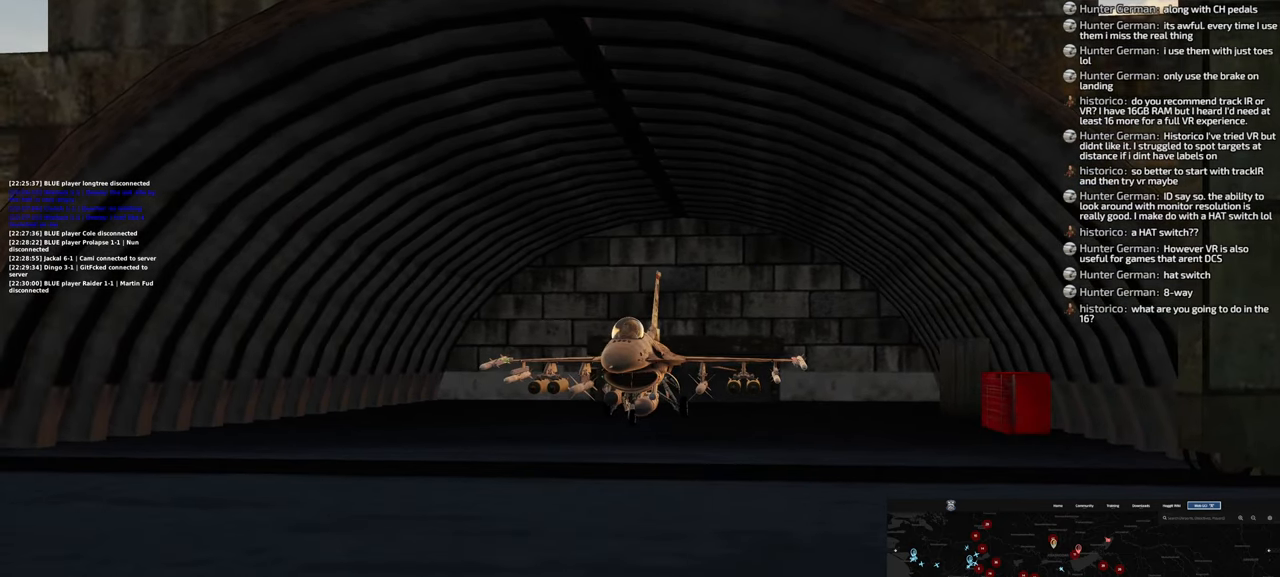
{"buttons": [], "left_stick": "center", "right_stick": "center", "events": []}
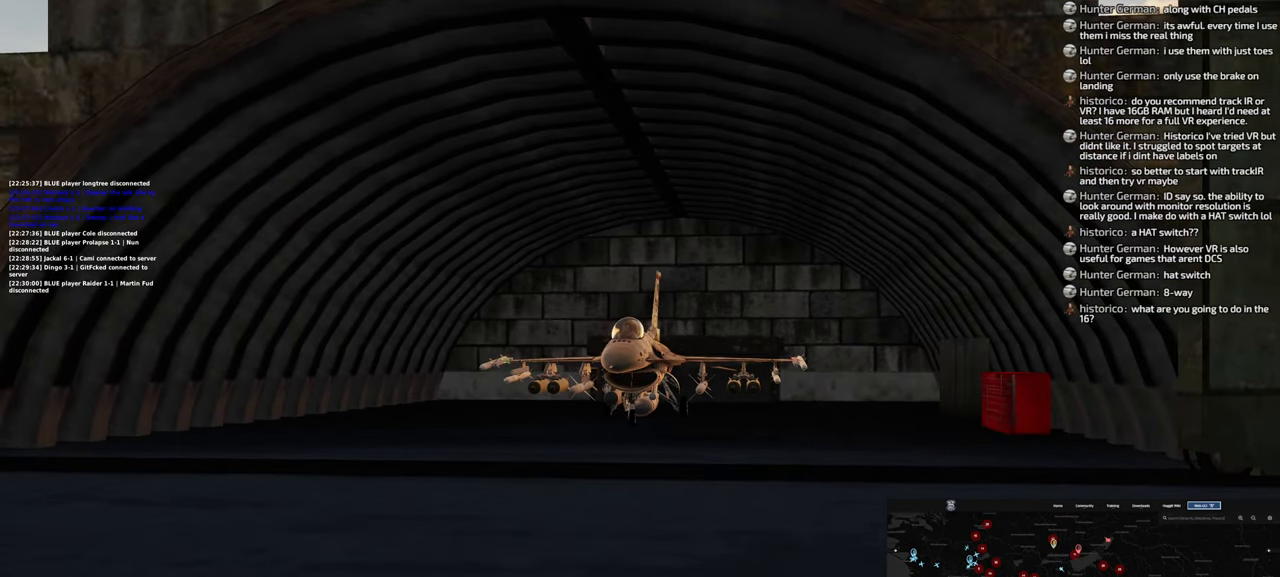
{"buttons": [], "left_stick": "center", "right_stick": "center", "events": []}
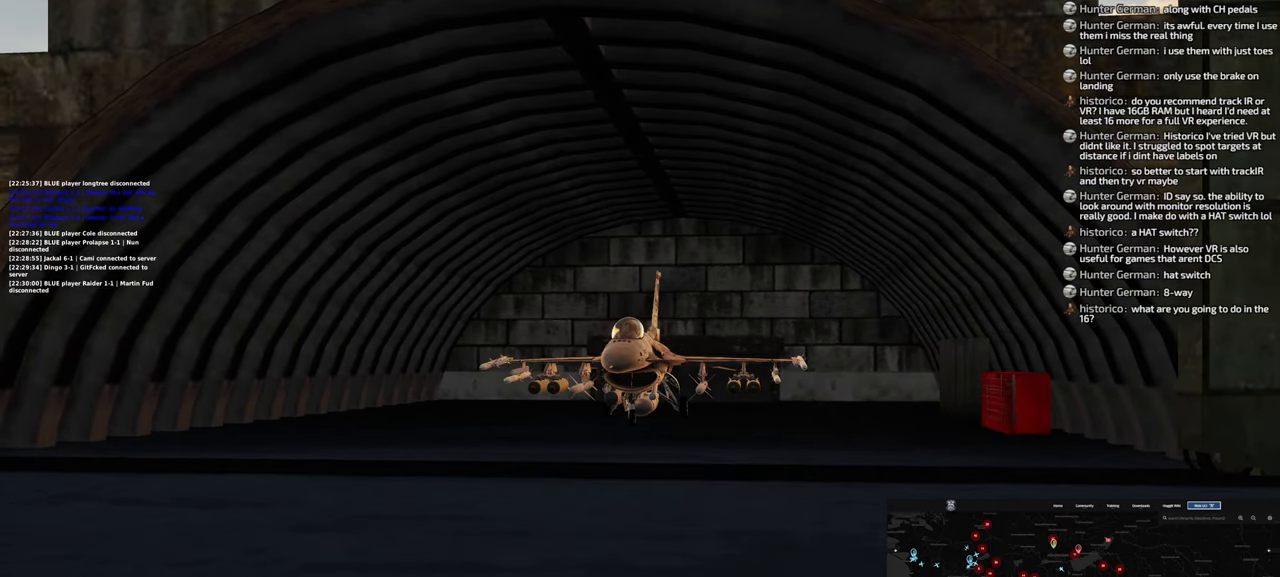
{"buttons": [], "left_stick": "center", "right_stick": "center", "events": []}
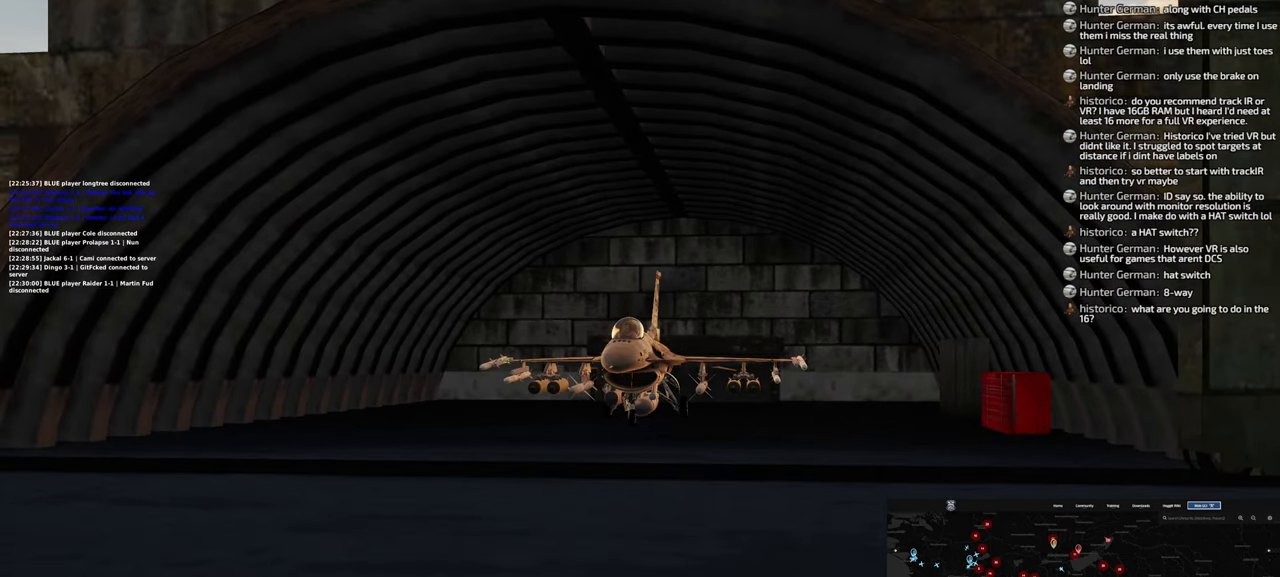
{"buttons": [], "left_stick": "center", "right_stick": "center", "events": []}
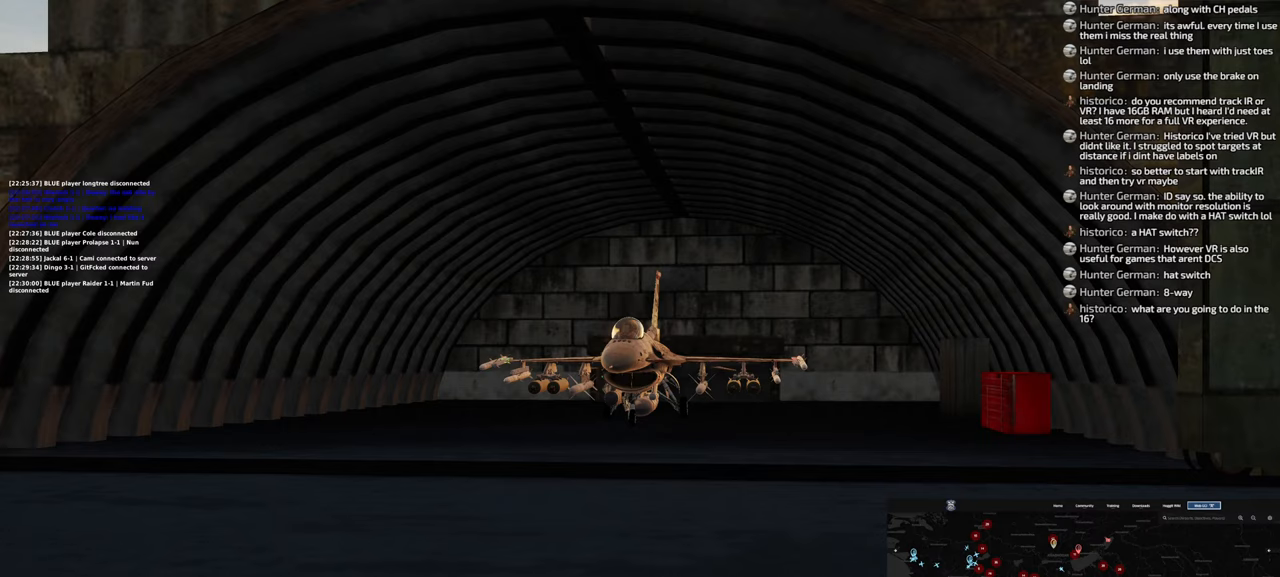
{"buttons": ["R1"], "left_stick": "center", "right_stick": "center", "events": [[417, "R1", "down"]]}
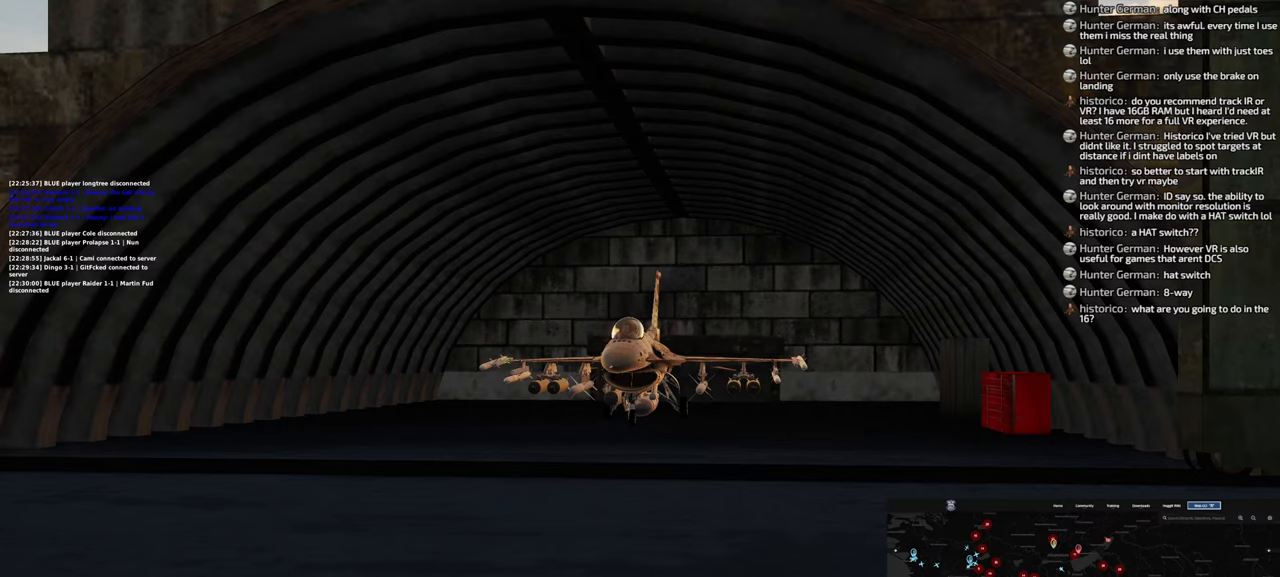
{"buttons": [], "left_stick": "center", "right_stick": "left", "events": [[83, "R3", "down"], [200, "R3", "up"], [250, "R1", "up"], [267, "right_stick", "down-right"], [417, "right_stick", "left"]]}
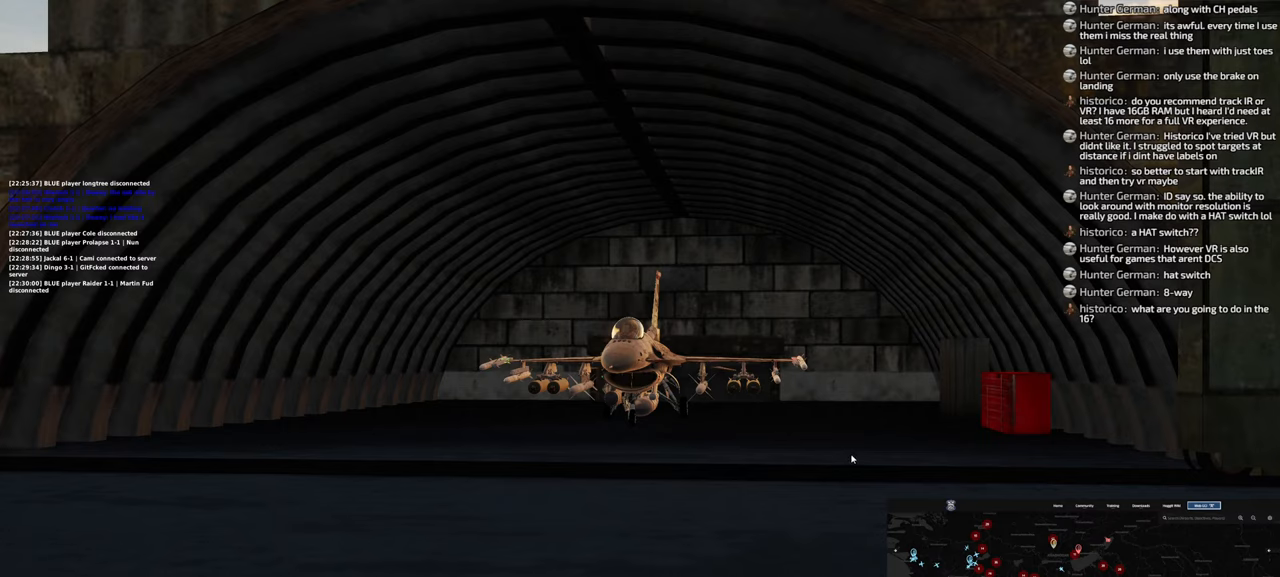
{"buttons": [], "left_stick": "center", "right_stick": "left", "events": []}
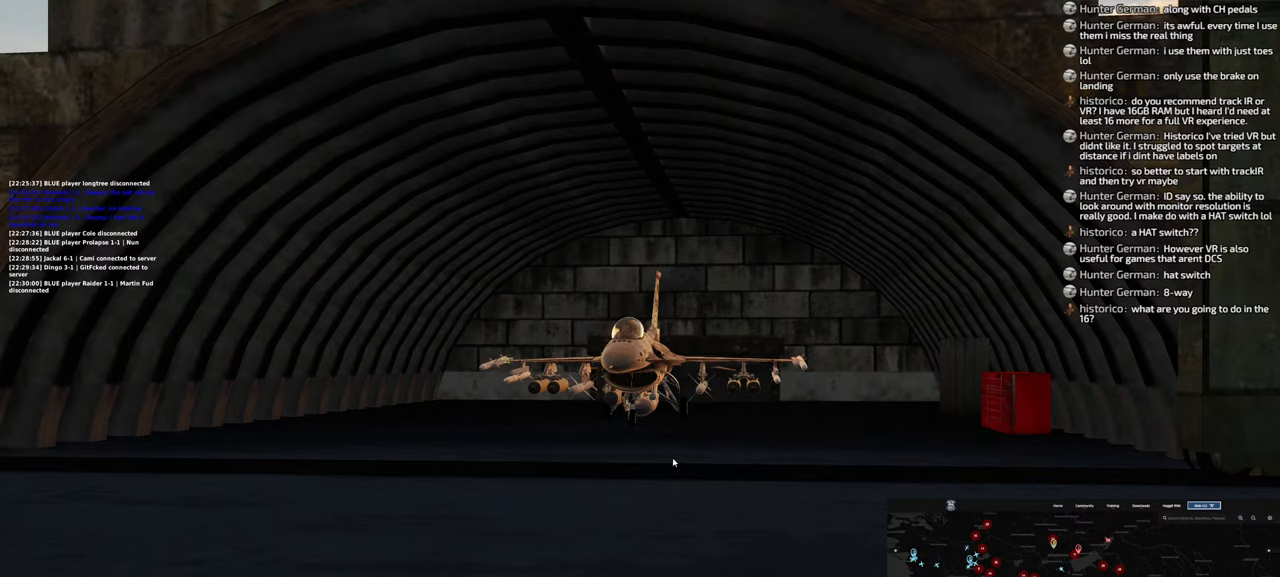
{"buttons": ["R1"], "left_stick": "center", "right_stick": "center", "events": [[167, "right_stick", "center"], [200, "R1", "down"], [350, "R3", "down"], [483, "R3", "up"]]}
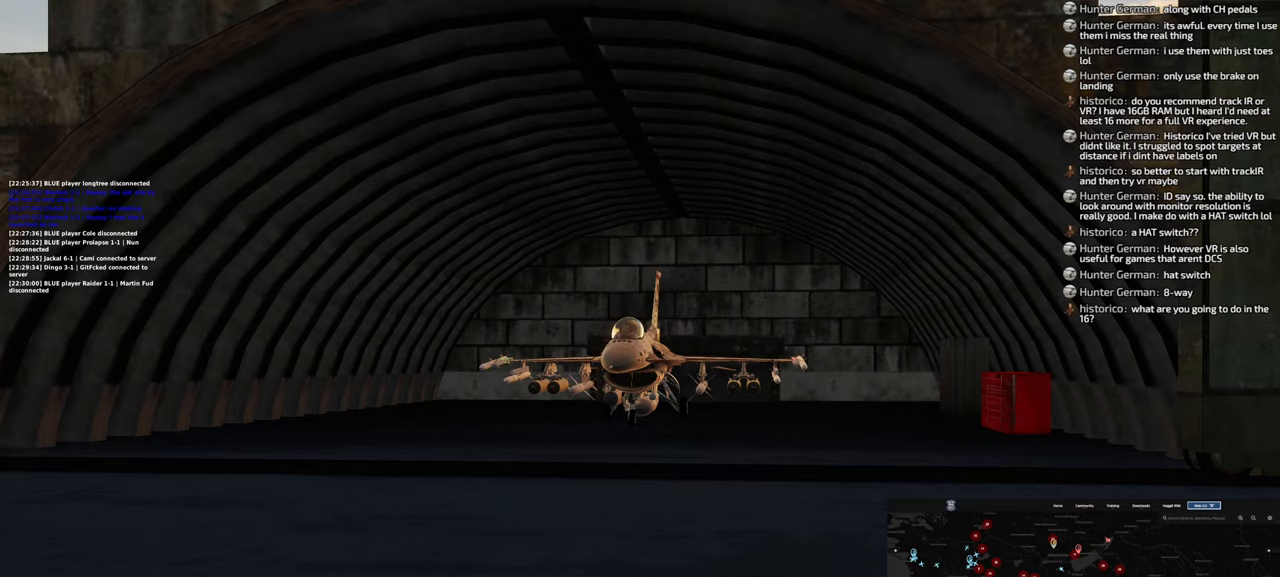
{"buttons": [], "left_stick": "center", "right_stick": "center", "events": [[17, "R1", "up"]]}